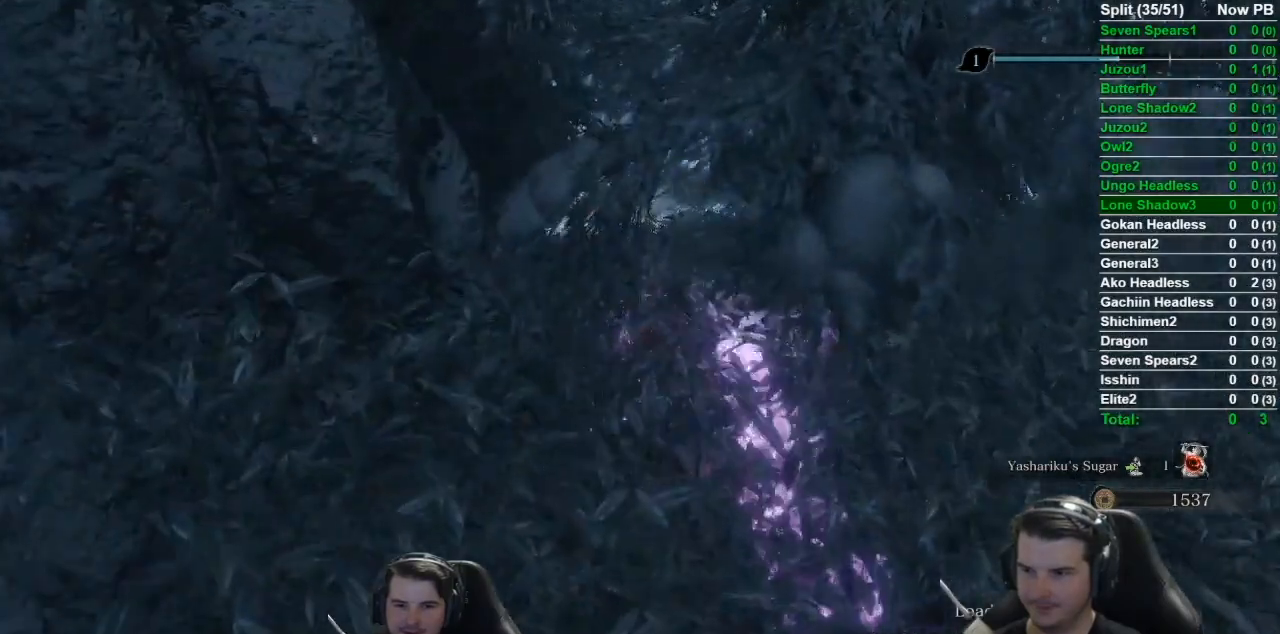
Gameplay with a controller (Xbox layout); each line is a JSON object with the inputs held at the frame after it. "events" lists button and stick changes between this image and that frame as [ms after this image, input, new state], when the widget could be followed in between.
{"buttons": ["B"], "left_stick": "up", "right_stick": "down-left", "events": []}
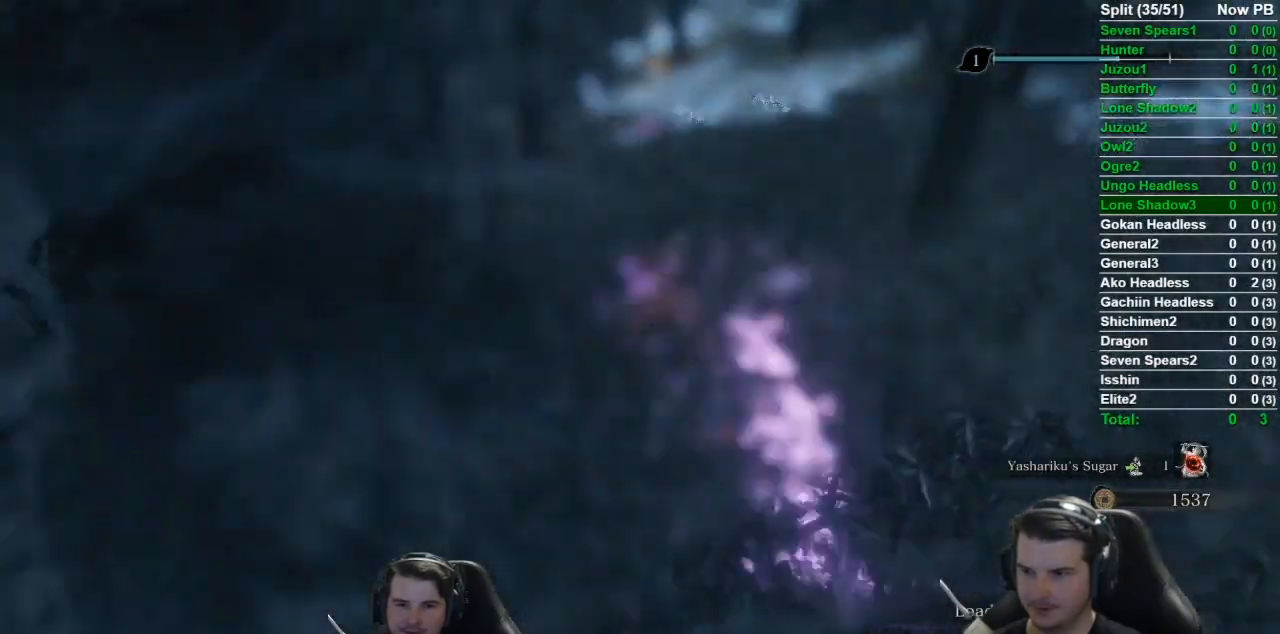
{"buttons": ["B", "DPAD_UP"], "left_stick": "up", "right_stick": "down-left", "events": [[500, "DPAD_UP", "down"]]}
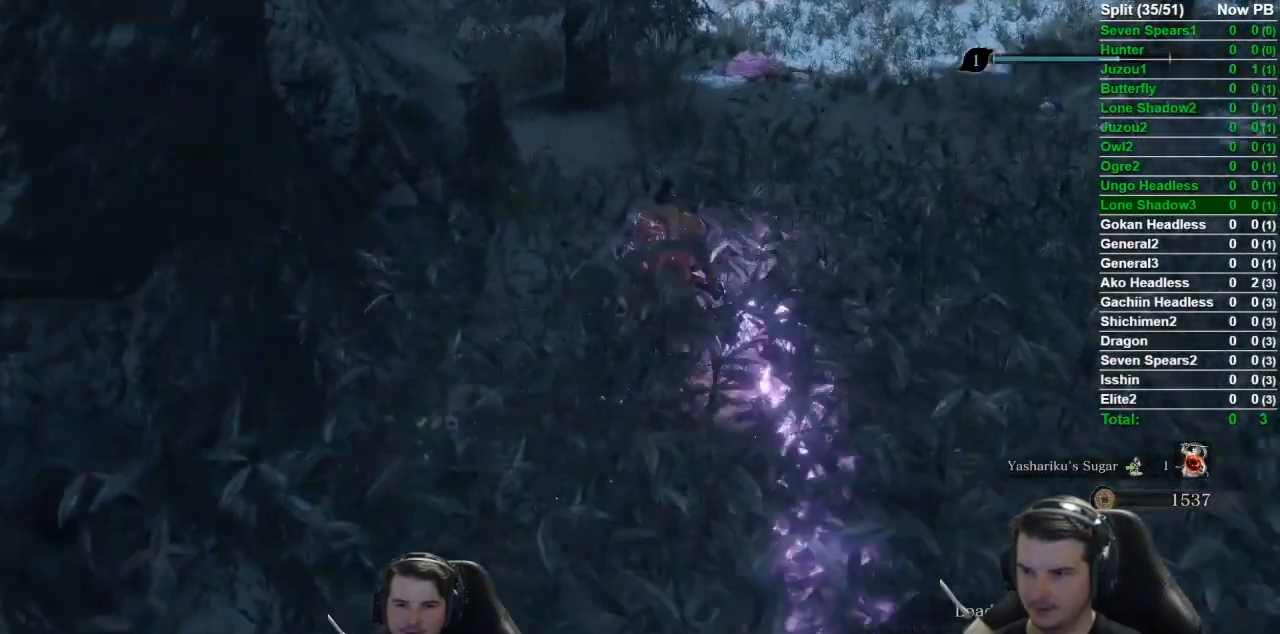
{"buttons": [], "left_stick": "up", "right_stick": "up", "events": [[184, "DPAD_UP", "up"], [234, "B", "up"], [451, "right_stick", "up"]]}
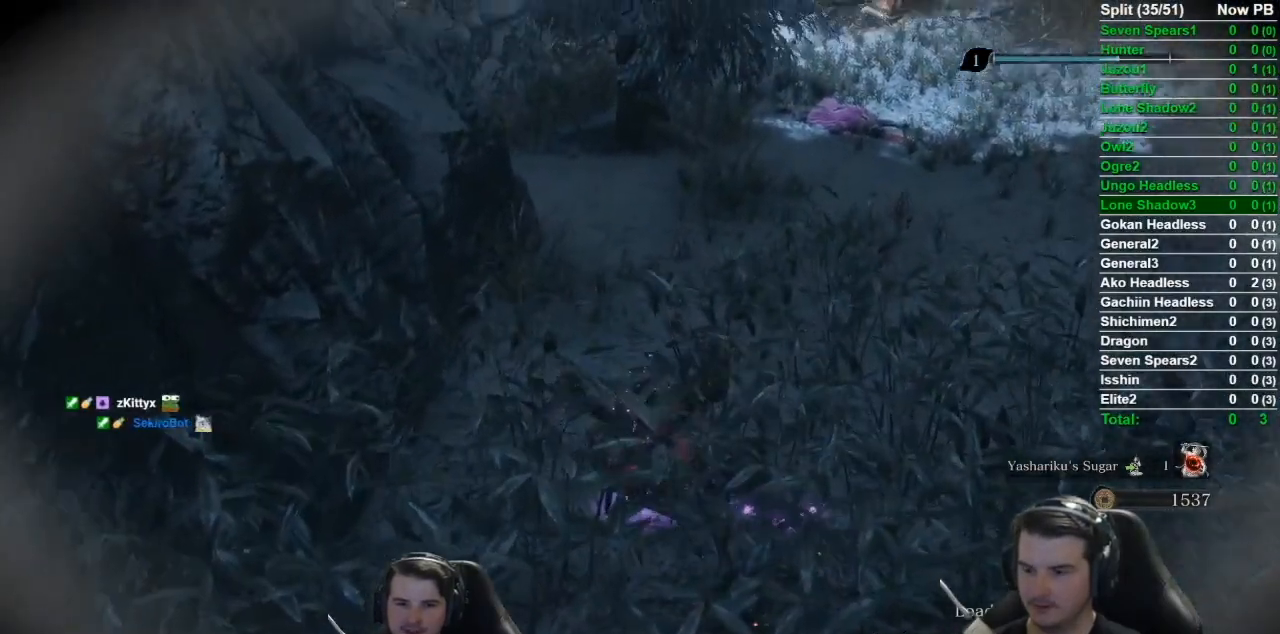
{"buttons": [], "left_stick": "up", "right_stick": "center", "events": [[350, "DPAD_LEFT", "down"], [417, "right_stick", "center"], [467, "DPAD_LEFT", "up"]]}
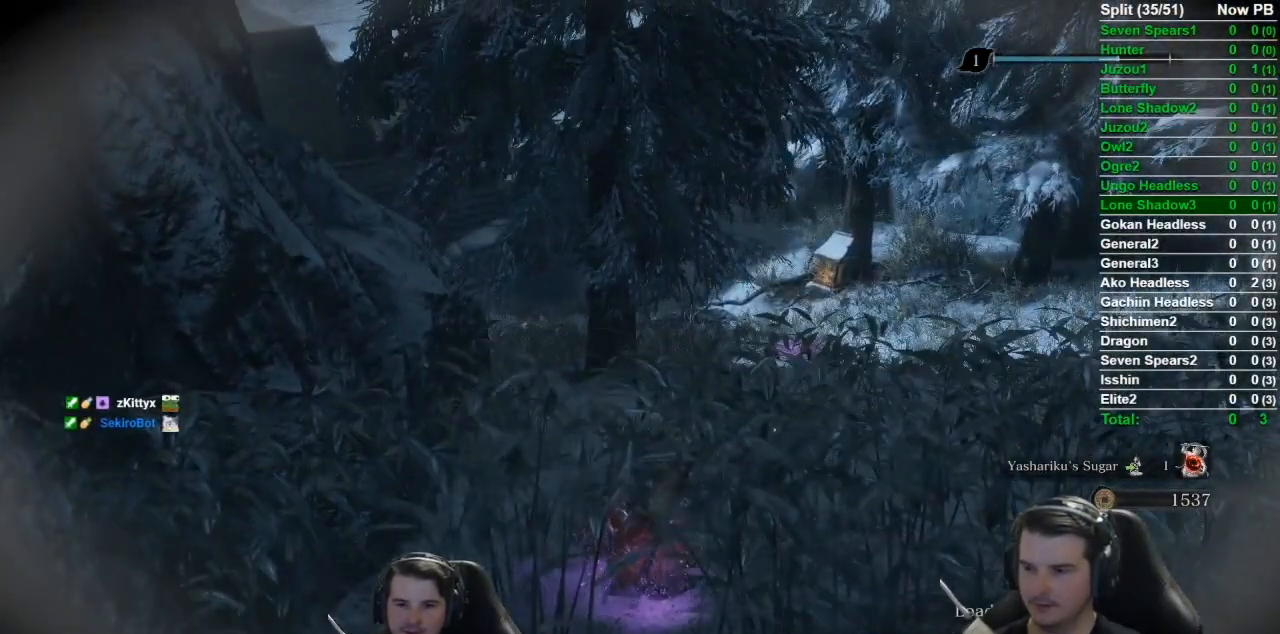
{"buttons": [], "left_stick": "up", "right_stick": "center", "events": [[167, "DPAD_LEFT", "down"], [267, "DPAD_LEFT", "up"]]}
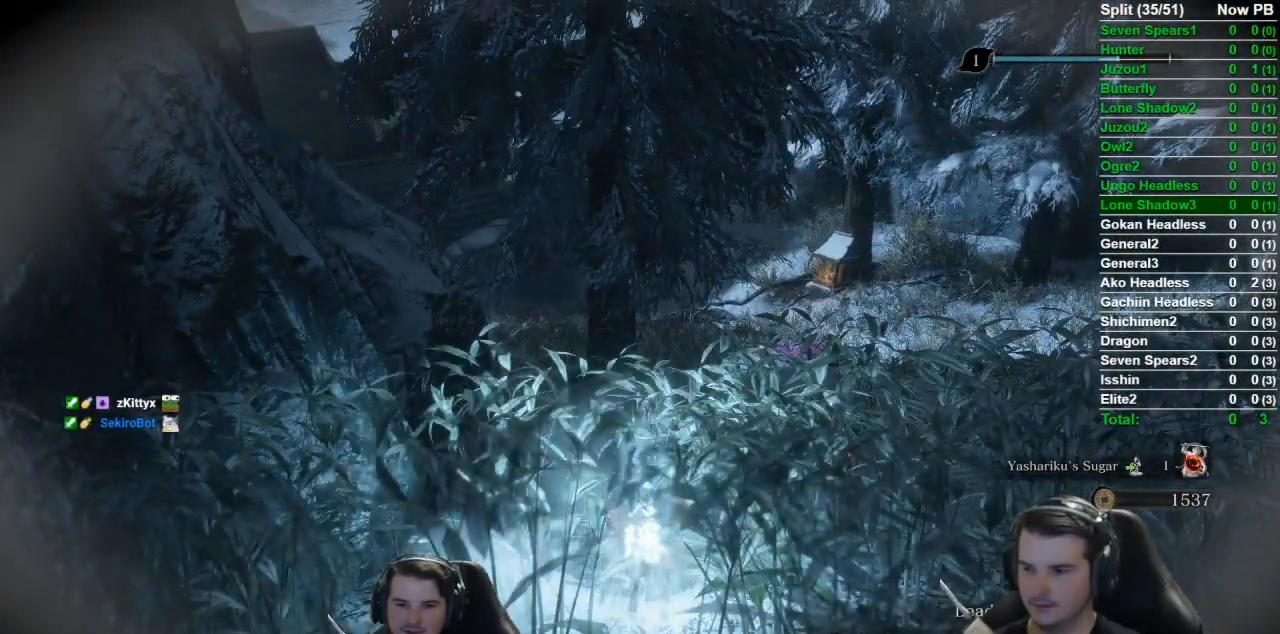
{"buttons": [], "left_stick": "up", "right_stick": "center", "events": []}
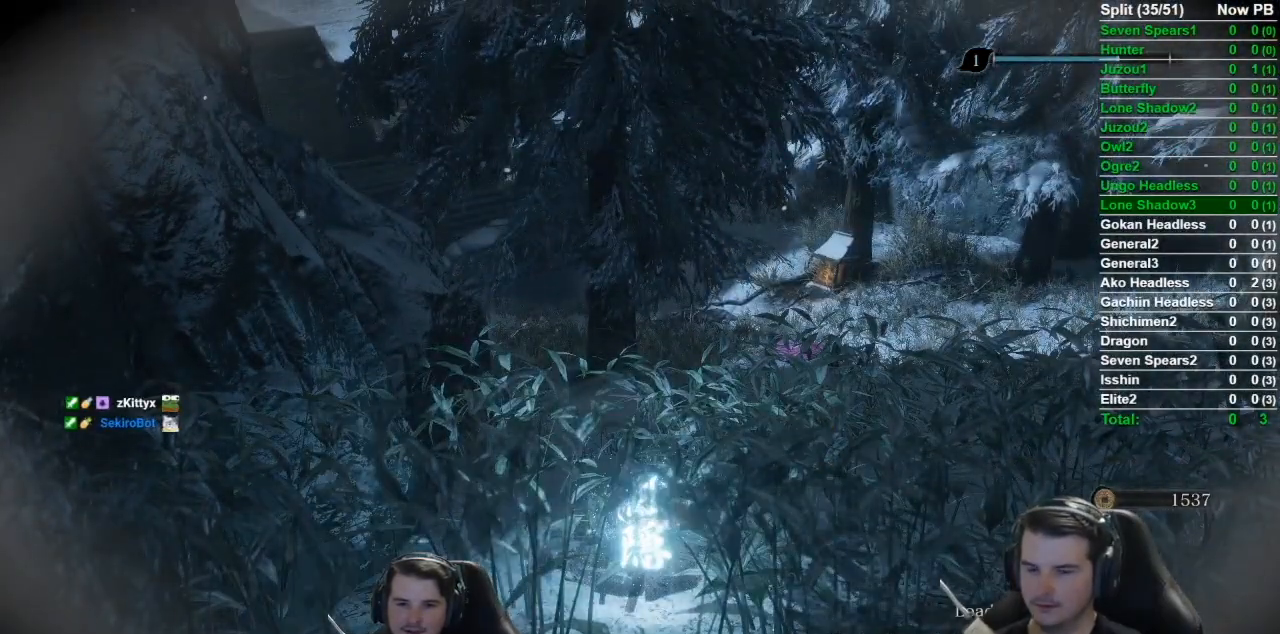
{"buttons": [], "left_stick": "up", "right_stick": "center", "events": []}
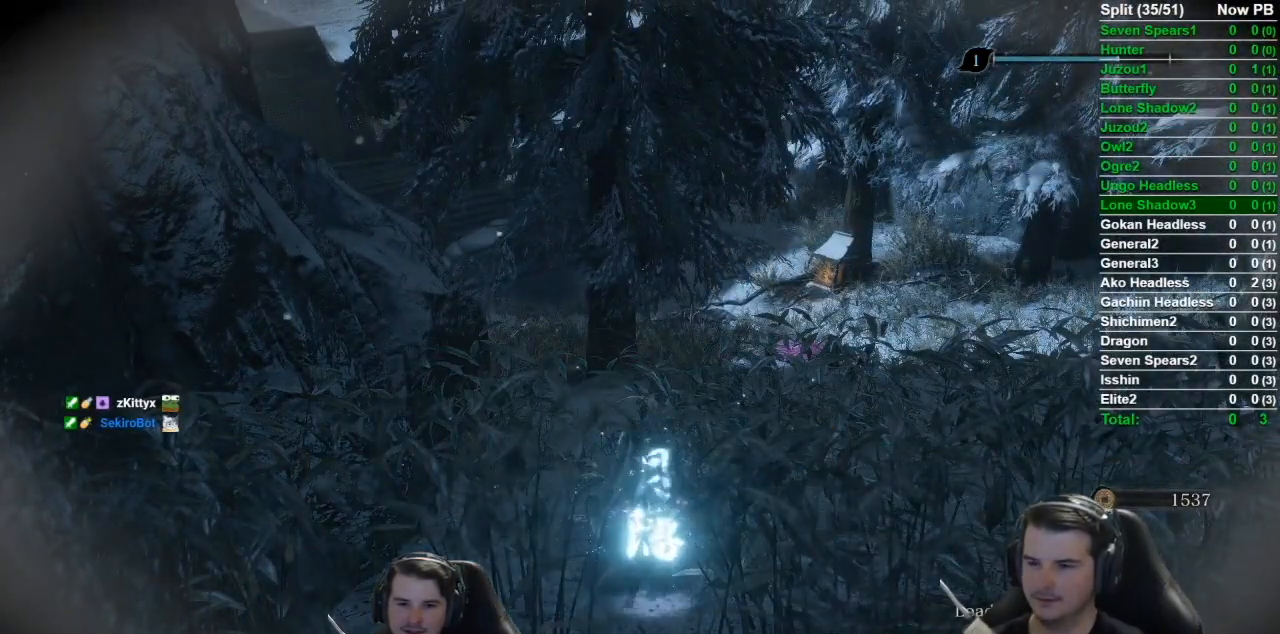
{"buttons": ["B"], "left_stick": "up", "right_stick": "left", "events": [[150, "B", "down"], [216, "right_stick", "left"]]}
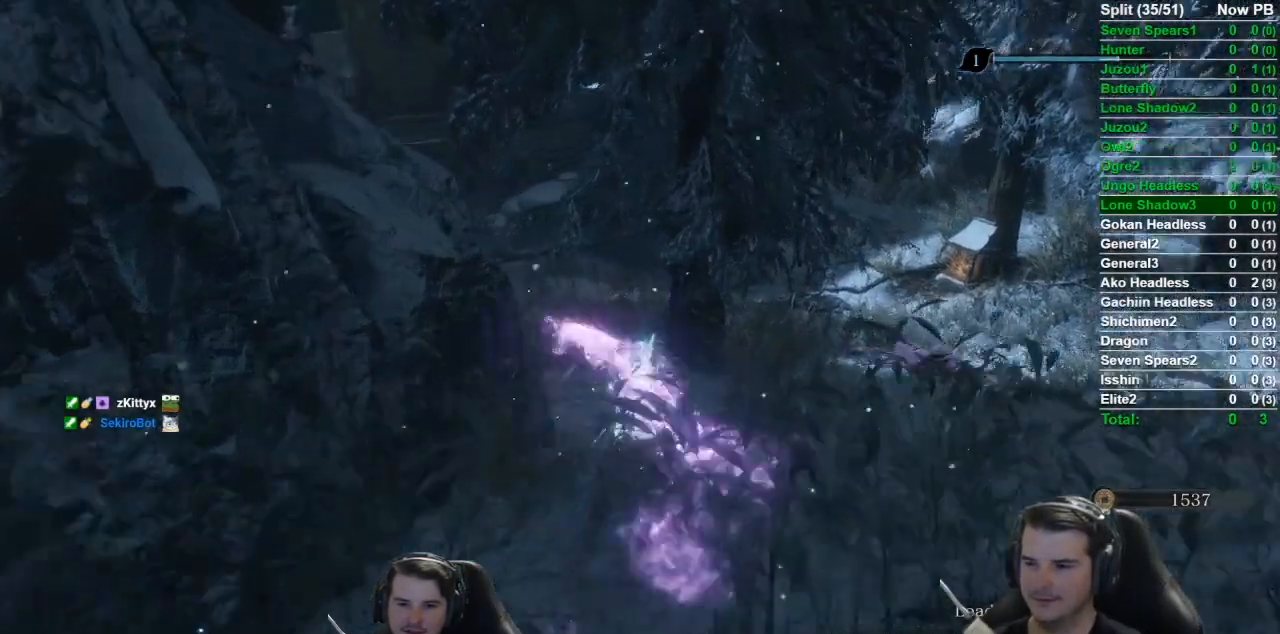
{"buttons": ["B"], "left_stick": "up", "right_stick": "left", "events": []}
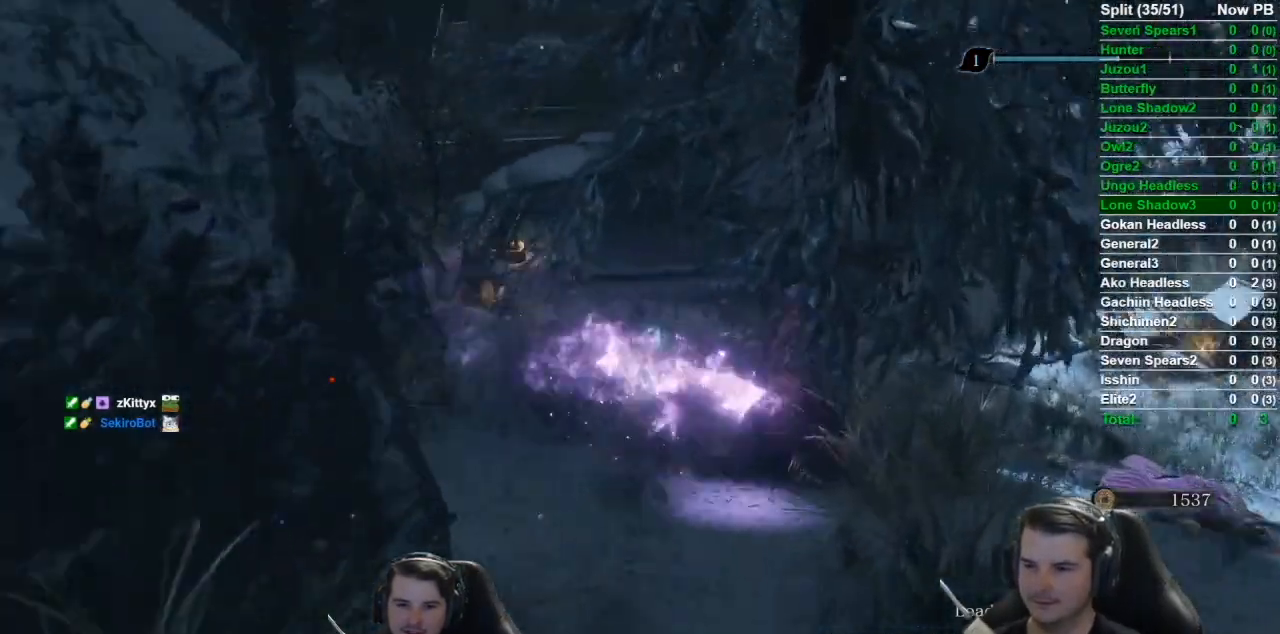
{"buttons": ["B"], "left_stick": "up", "right_stick": "center", "events": [[433, "right_stick", "center"]]}
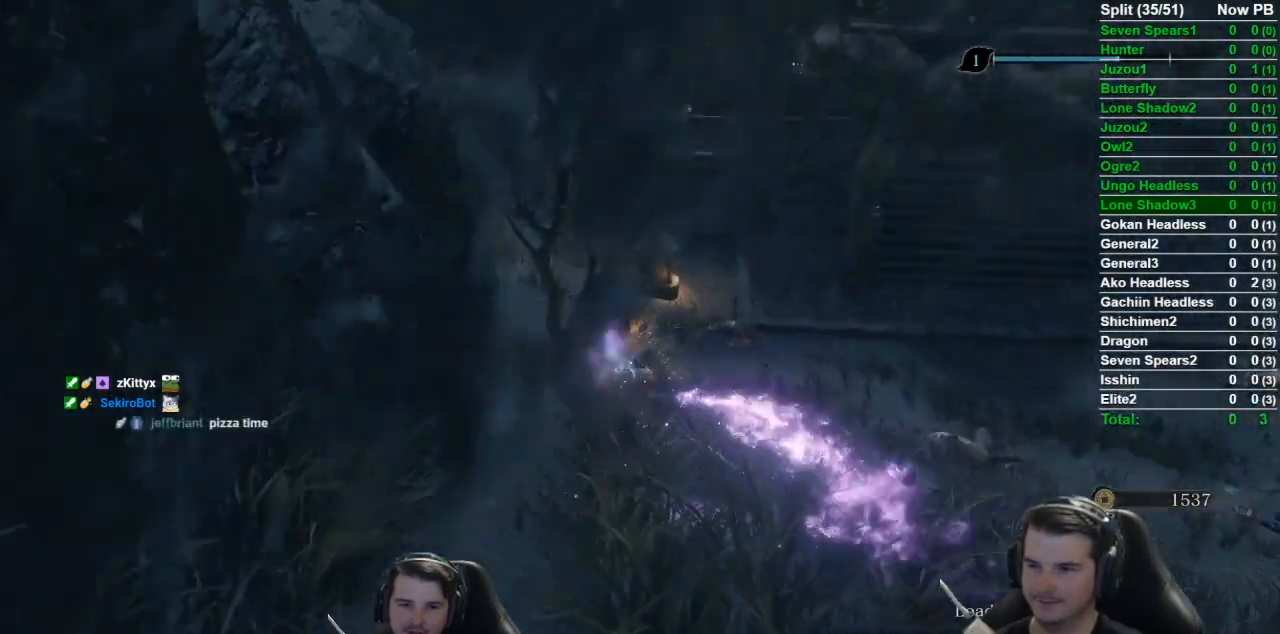
{"buttons": ["B"], "left_stick": "up", "right_stick": "center", "events": []}
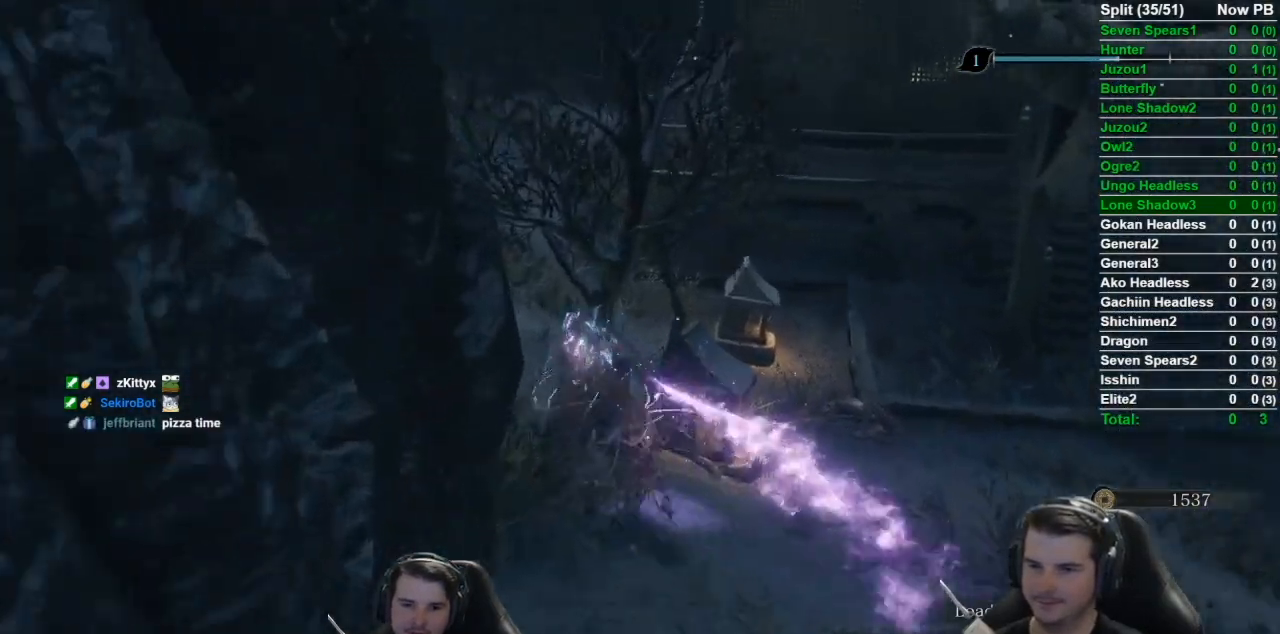
{"buttons": ["B"], "left_stick": "up", "right_stick": "right", "events": [[100, "right_stick", "right"]]}
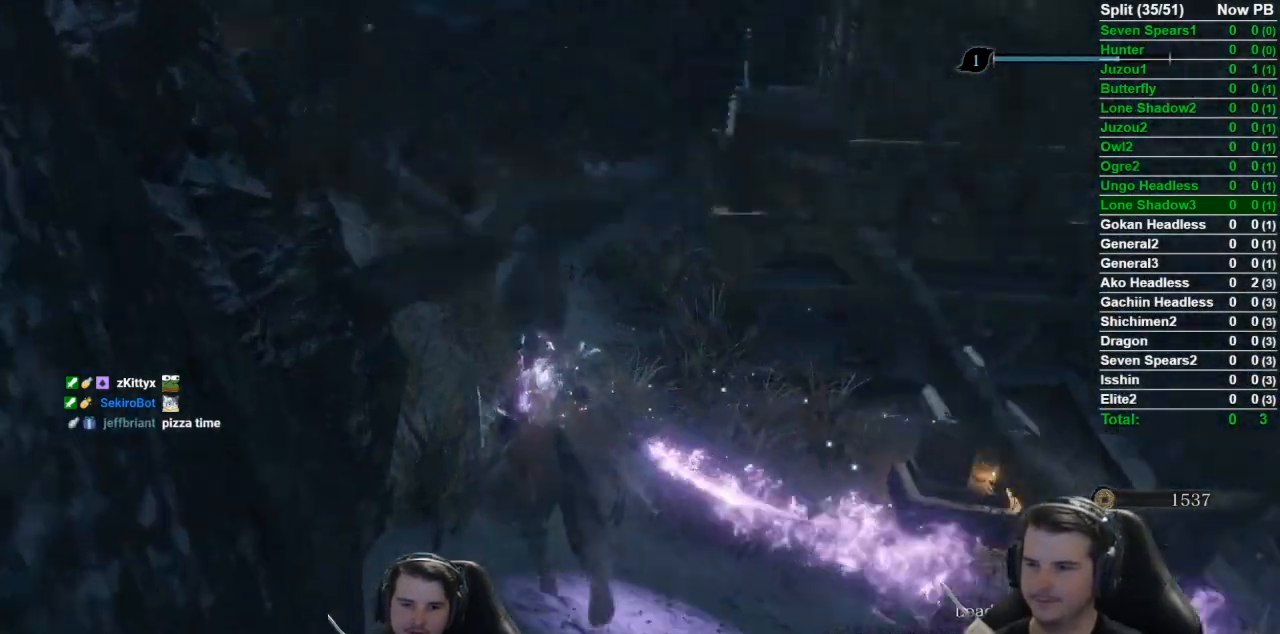
{"buttons": ["B"], "left_stick": "up", "right_stick": "center", "events": [[384, "right_stick", "center"]]}
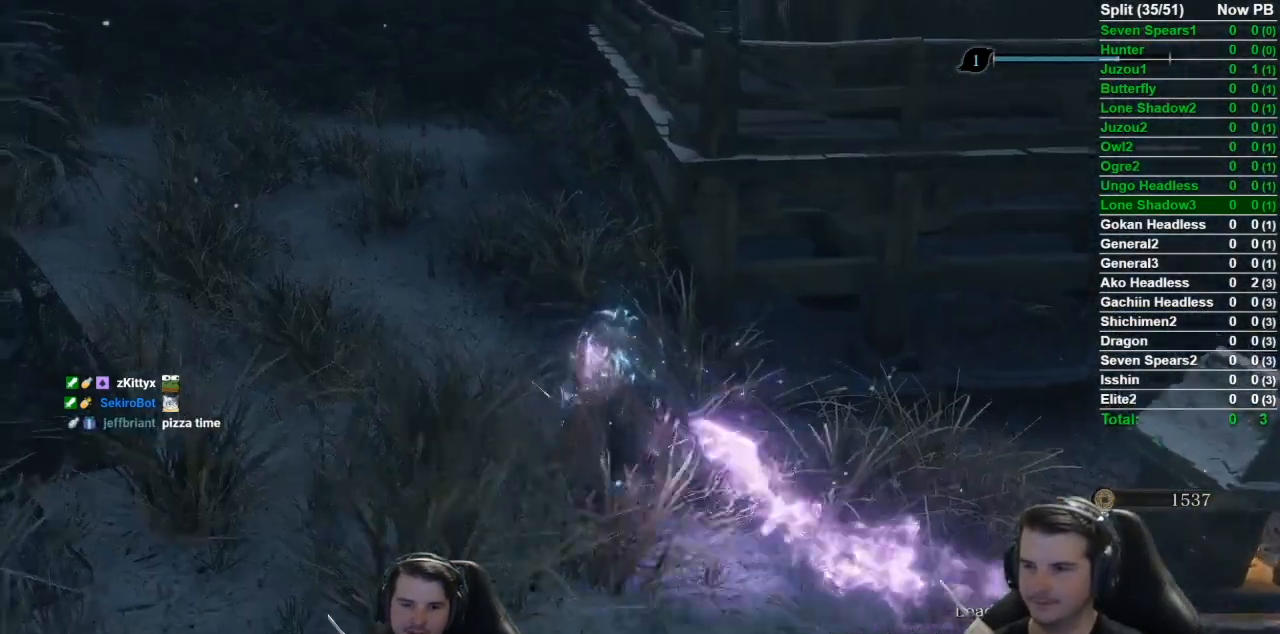
{"buttons": [], "left_stick": "up", "right_stick": "center", "events": [[183, "A", "down"], [300, "A", "up"], [433, "B", "up"]]}
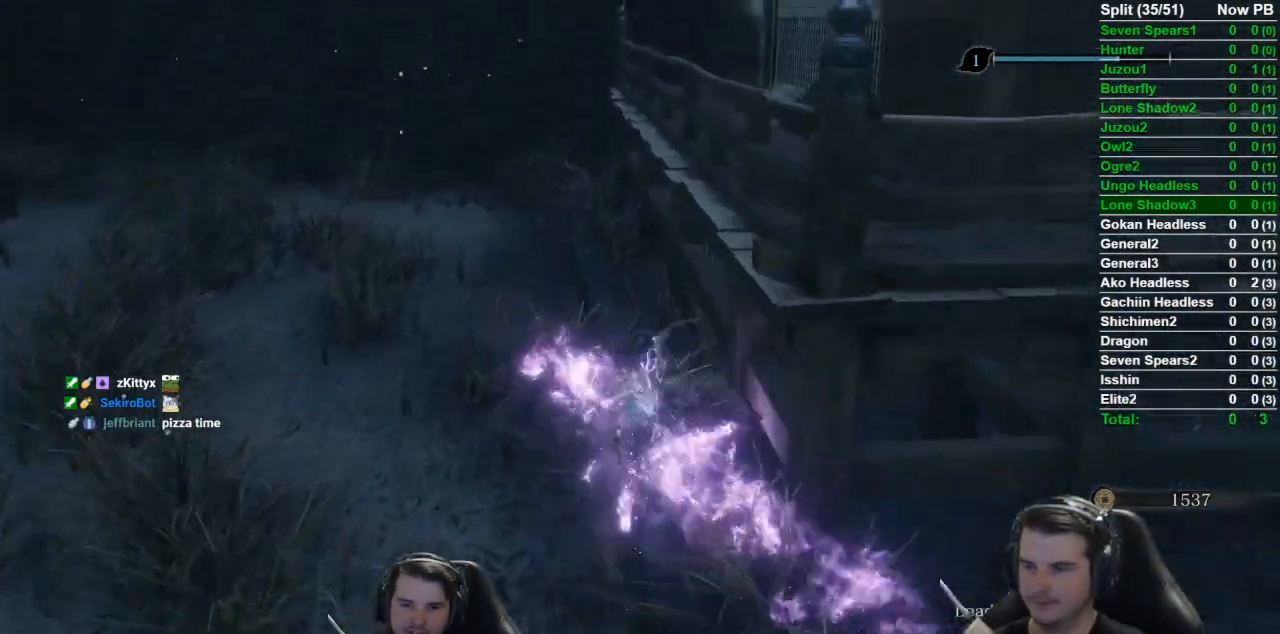
{"buttons": ["A"], "left_stick": "up", "right_stick": "center", "events": [[350, "A", "down"]]}
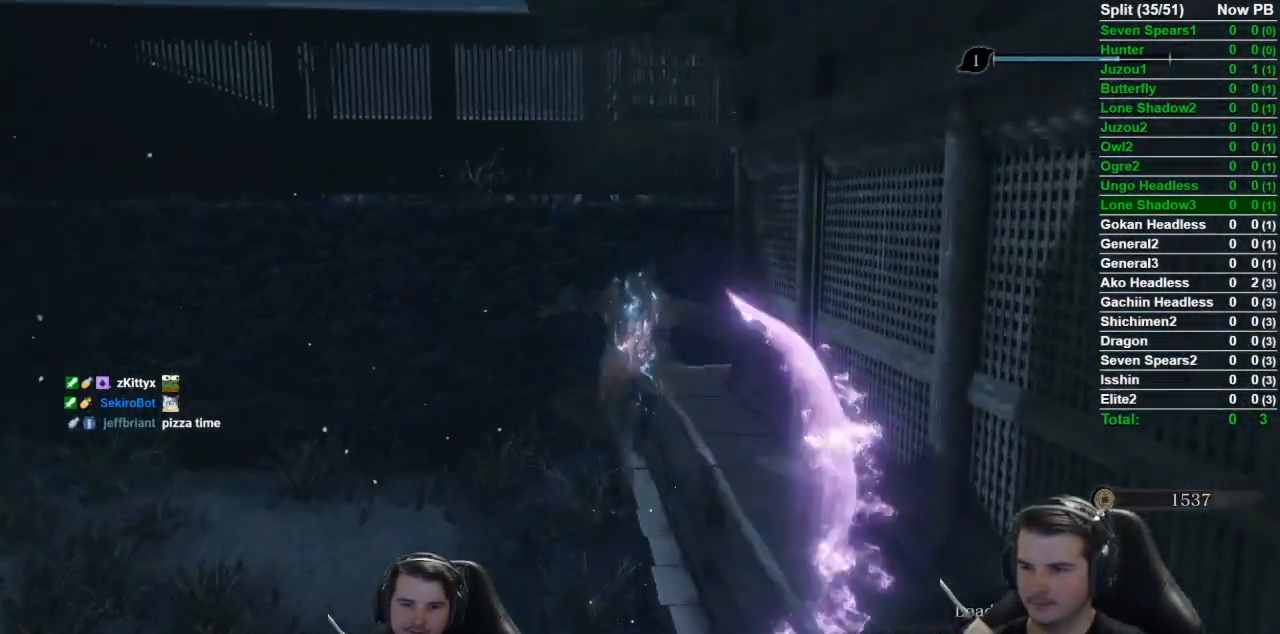
{"buttons": ["B"], "left_stick": "up", "right_stick": "center", "events": [[16, "A", "up"], [216, "right_stick", "down-right"], [400, "B", "down"], [483, "right_stick", "center"]]}
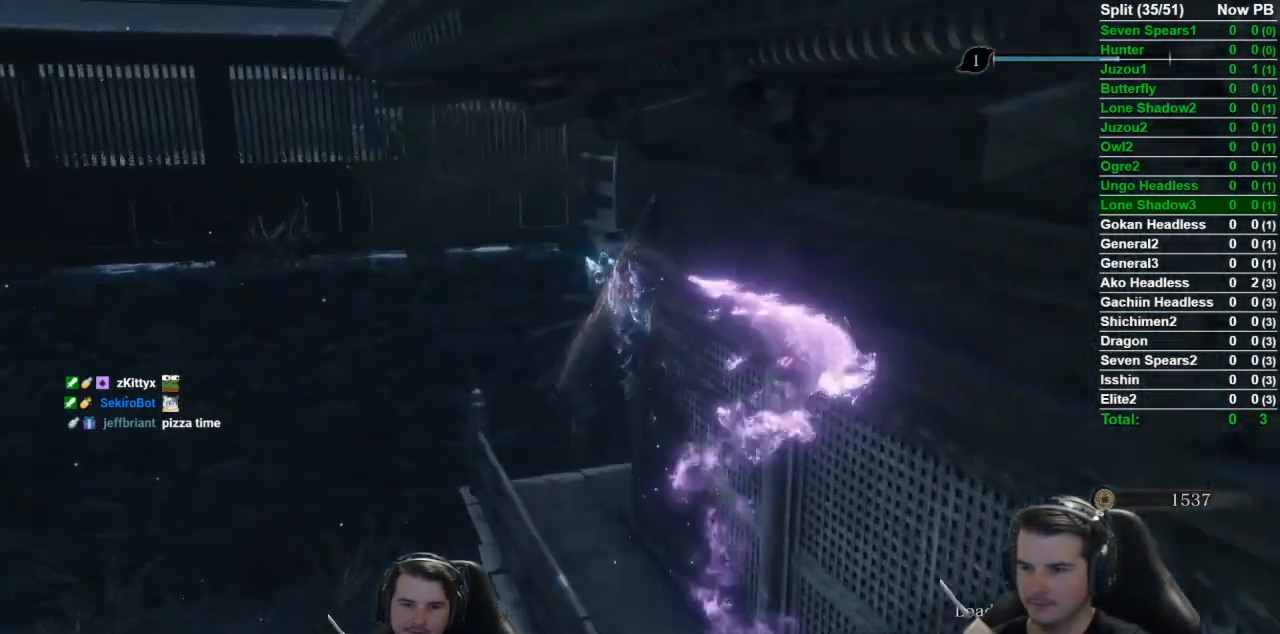
{"buttons": ["B"], "left_stick": "up", "right_stick": "right", "events": [[184, "right_stick", "right"]]}
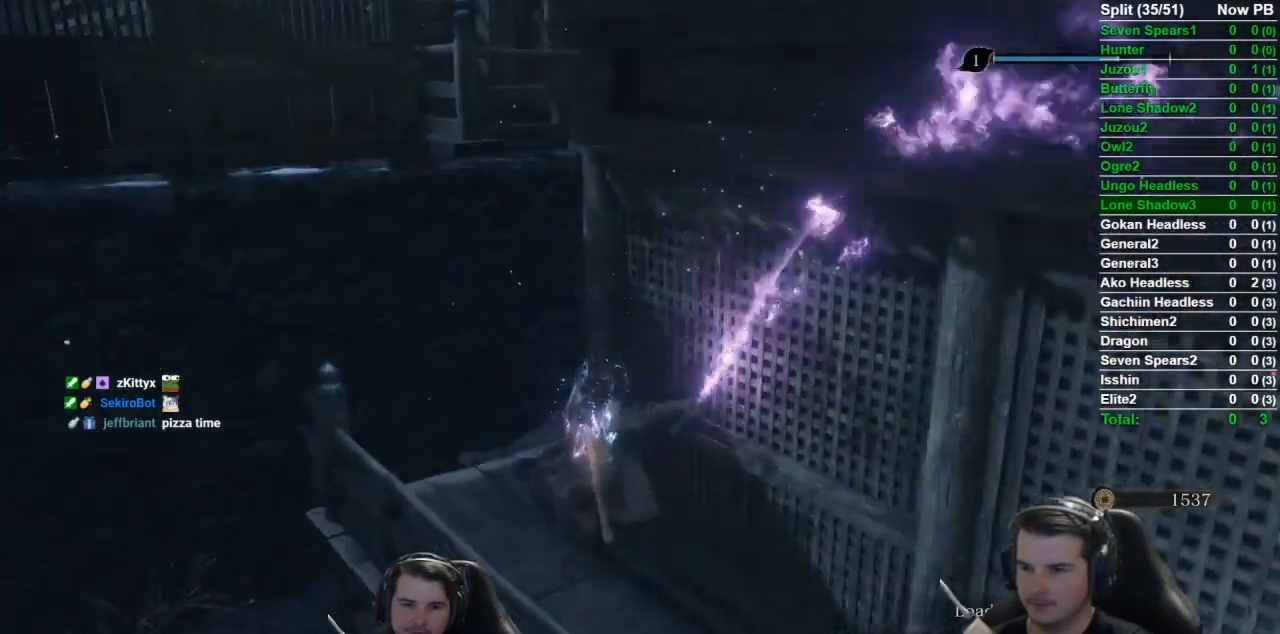
{"buttons": ["B"], "left_stick": "up", "right_stick": "right", "events": []}
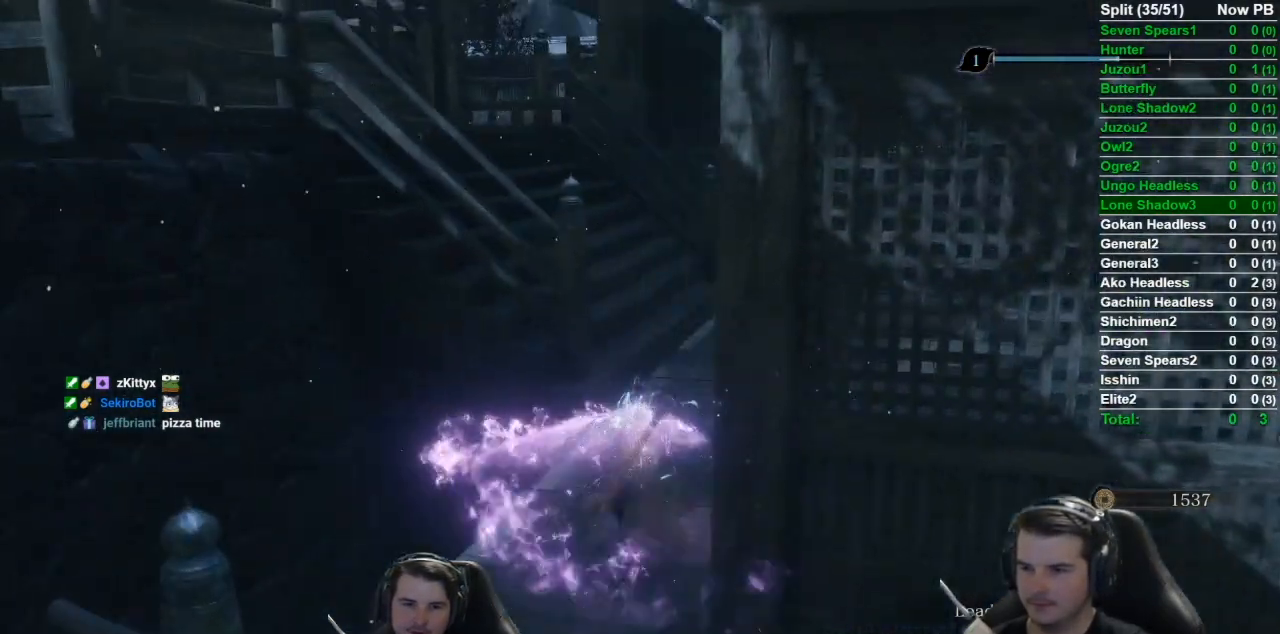
{"buttons": ["B"], "left_stick": "up", "right_stick": "left", "events": [[17, "right_stick", "center"], [250, "right_stick", "left"]]}
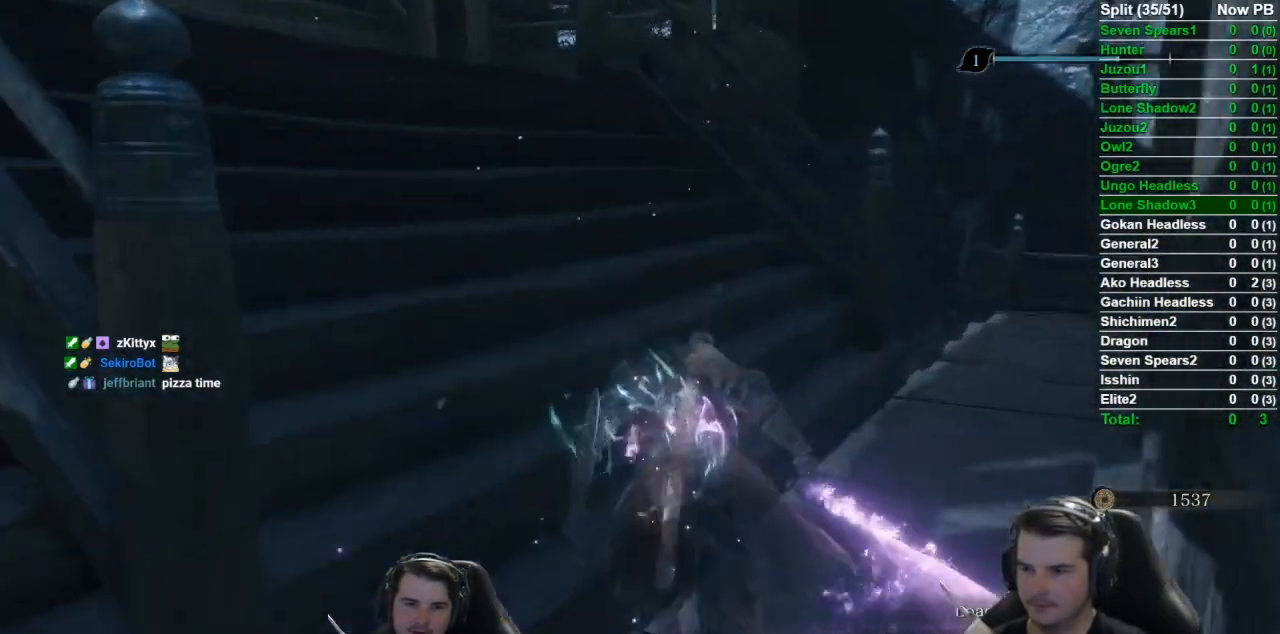
{"buttons": ["B"], "left_stick": "up", "right_stick": "down", "events": [[116, "right_stick", "down-left"], [383, "right_stick", "down"]]}
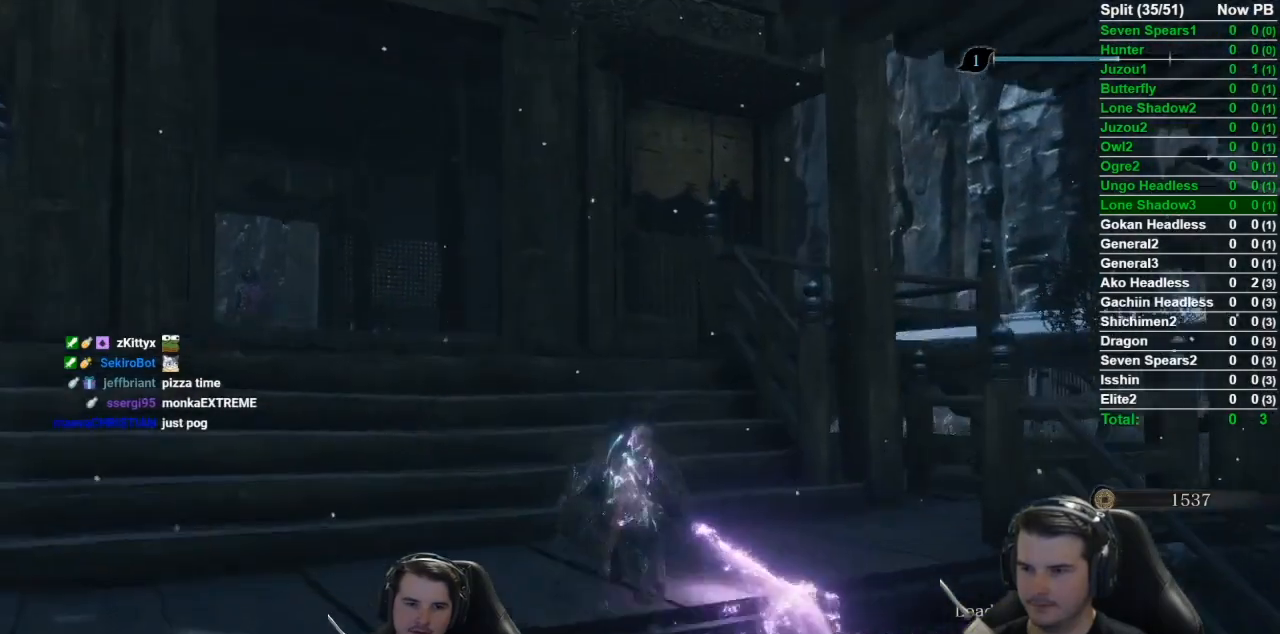
{"buttons": ["B"], "left_stick": "up", "right_stick": "down", "events": []}
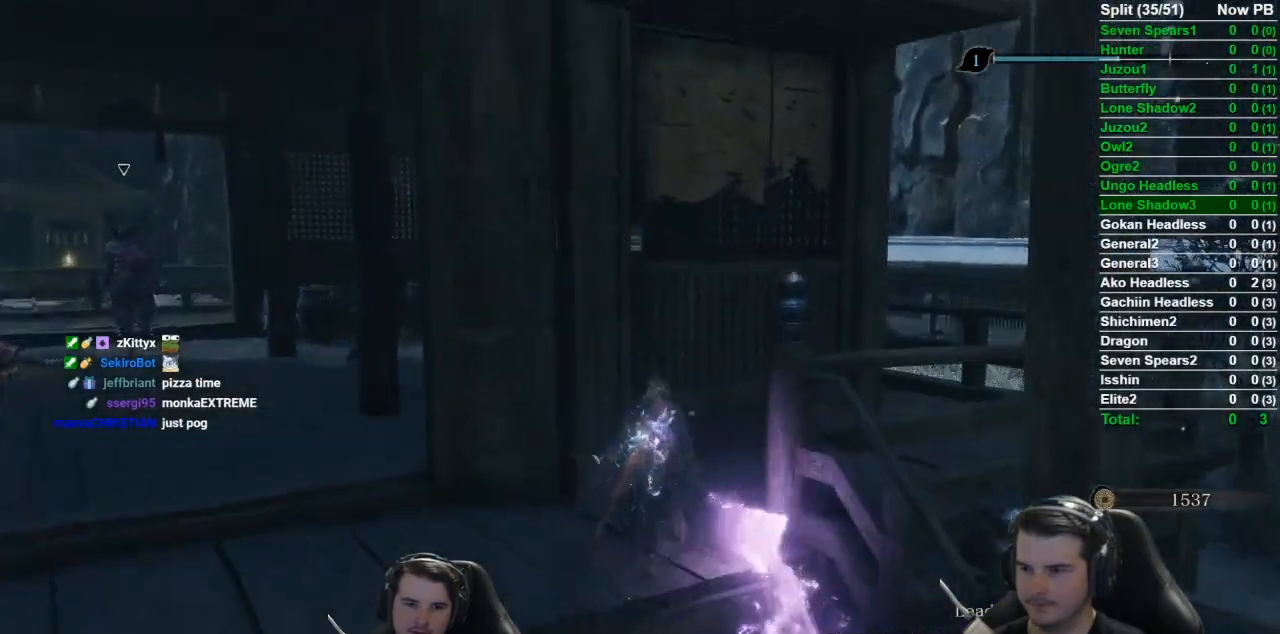
{"buttons": ["B"], "left_stick": "up-right", "right_stick": "down-left", "events": [[67, "left_stick", "up-right"], [67, "right_stick", "down-left"]]}
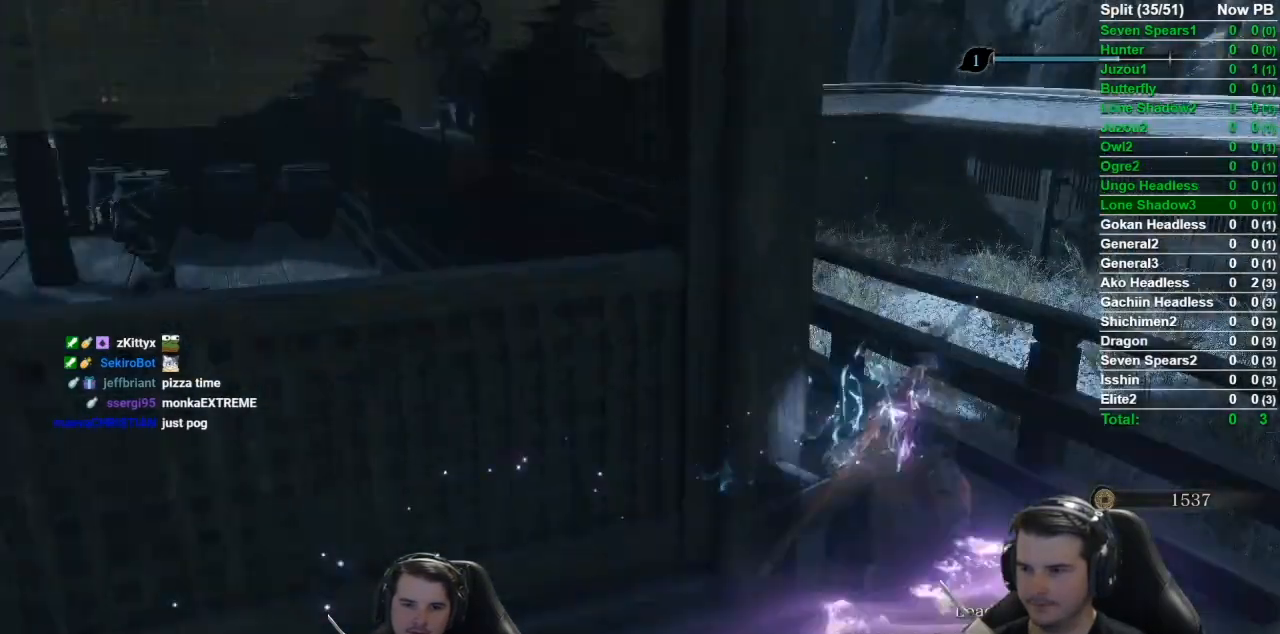
{"buttons": ["B"], "left_stick": "up", "right_stick": "down-left", "events": [[84, "left_stick", "up"]]}
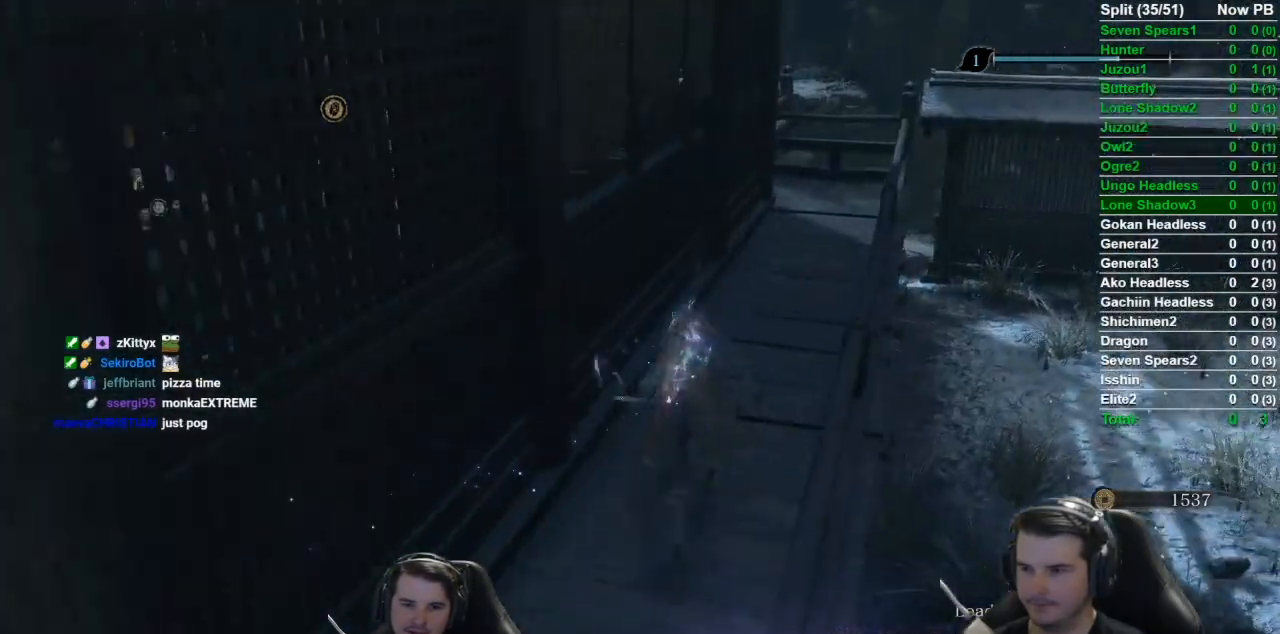
{"buttons": ["B"], "left_stick": "up-right", "right_stick": "down-left", "events": [[334, "left_stick", "up-right"]]}
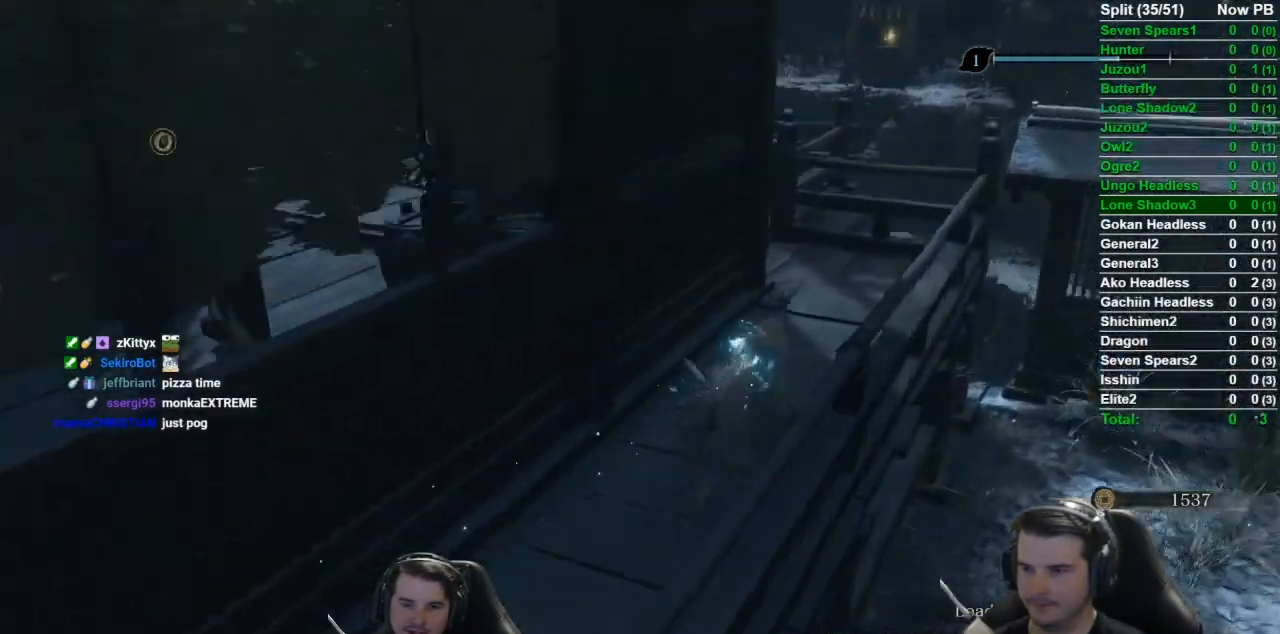
{"buttons": ["B"], "left_stick": "up-right", "right_stick": "down-left", "events": []}
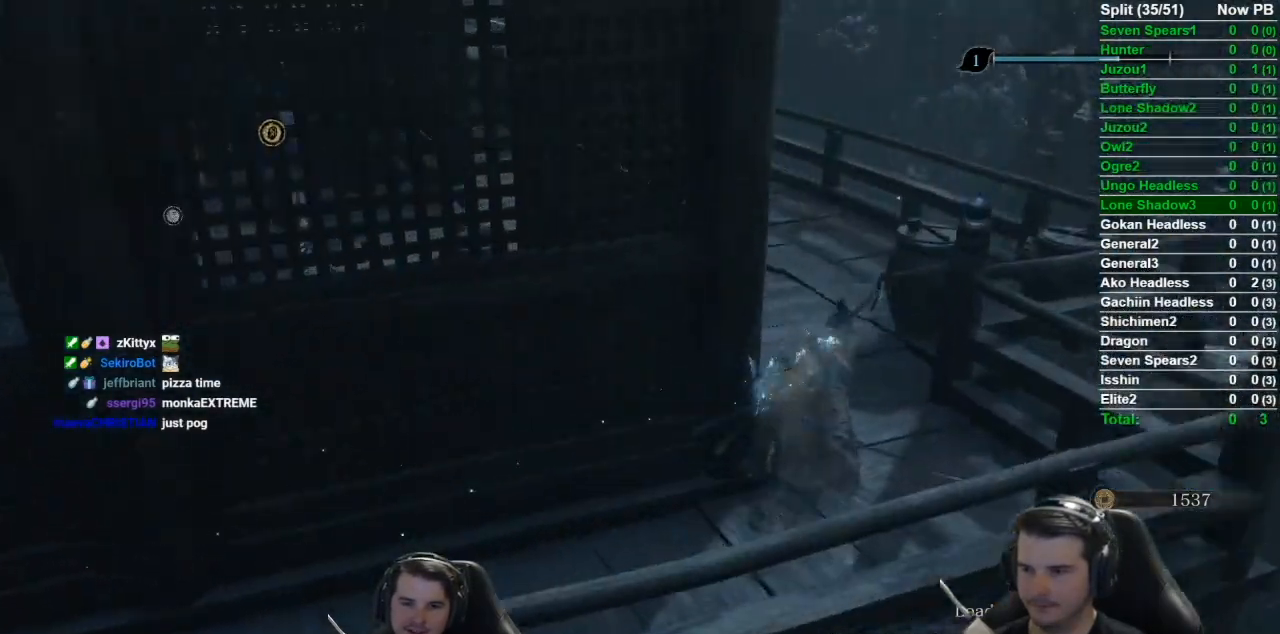
{"buttons": ["L3"], "left_stick": "up", "right_stick": "down-left", "events": [[17, "left_stick", "up"], [384, "B", "up"], [467, "L3", "down"]]}
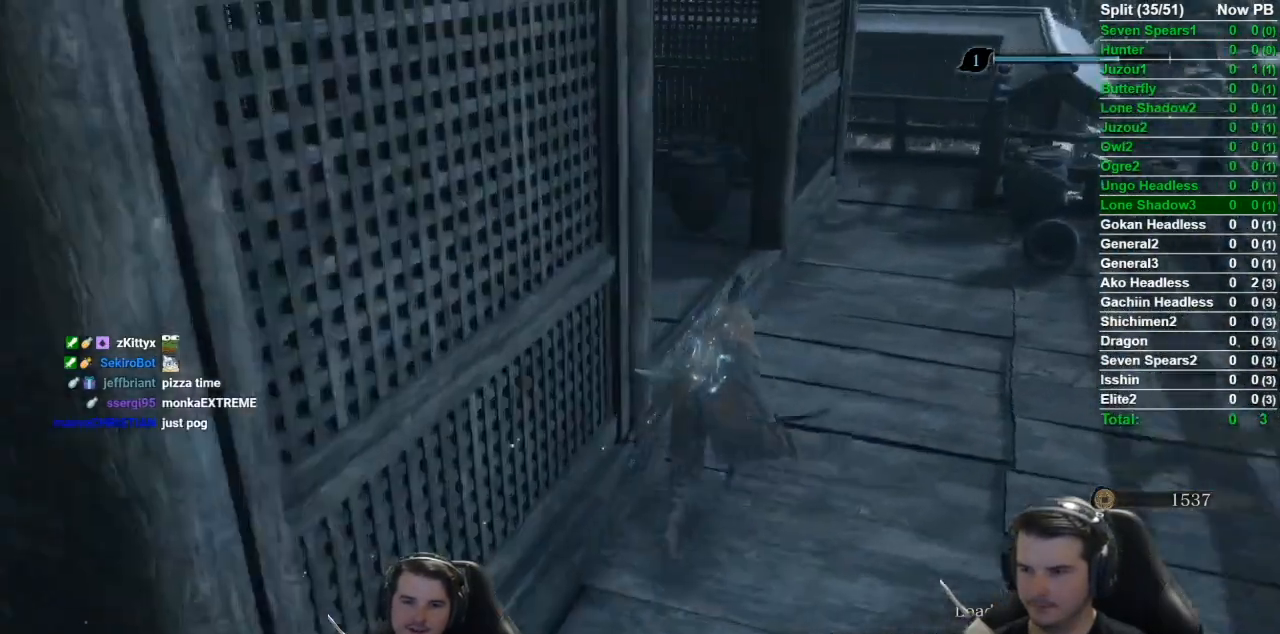
{"buttons": [], "left_stick": "up", "right_stick": "center", "events": [[117, "right_stick", "left"], [134, "L3", "up"], [401, "right_stick", "center"]]}
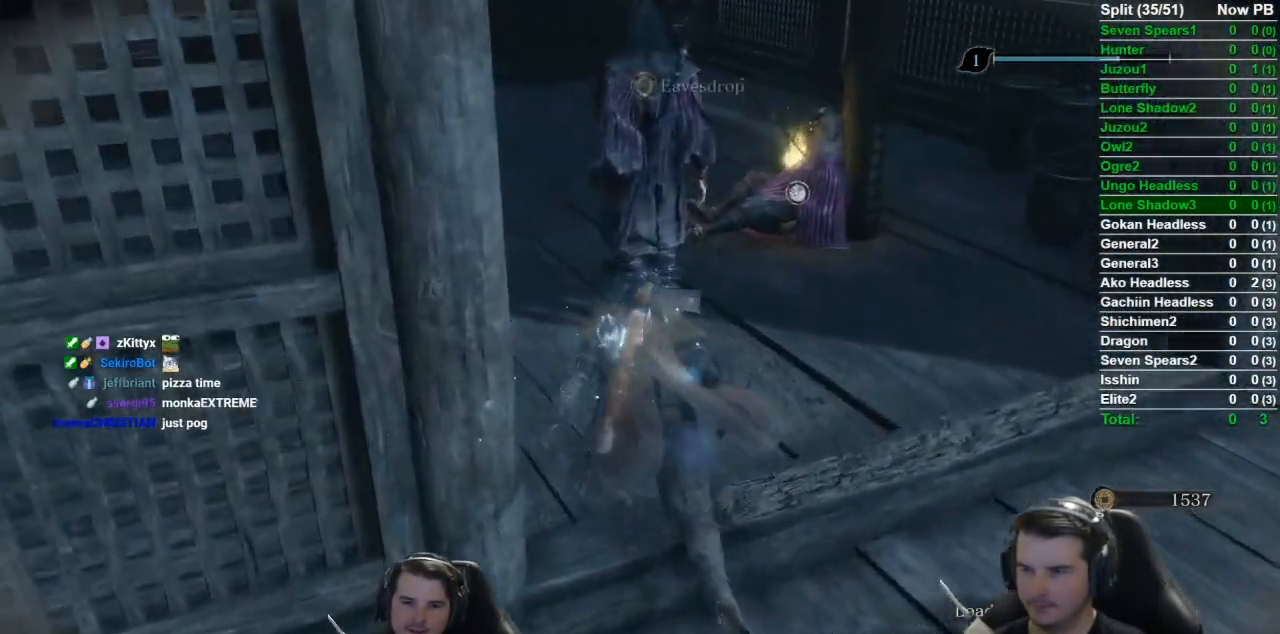
{"buttons": [], "left_stick": "center", "right_stick": "center", "events": [[17, "R3", "down"], [117, "R3", "up"], [267, "left_stick", "center"]]}
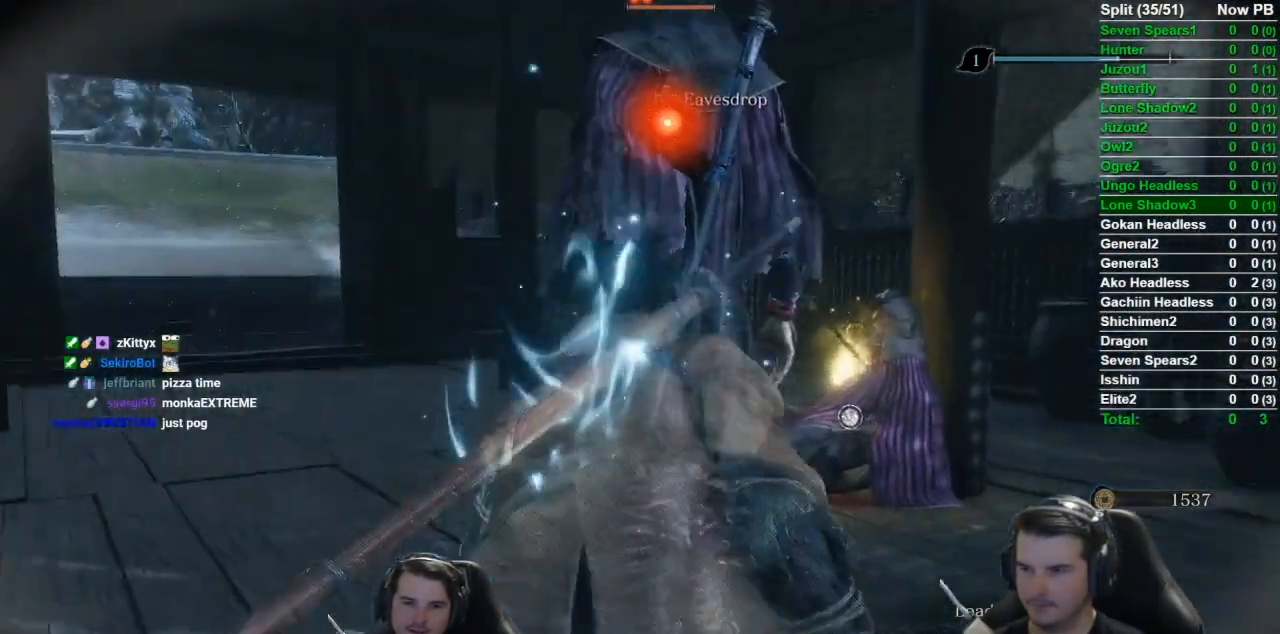
{"buttons": [], "left_stick": "center", "right_stick": "center", "events": [[184, "DPAD_UP", "down"], [267, "DPAD_UP", "up"]]}
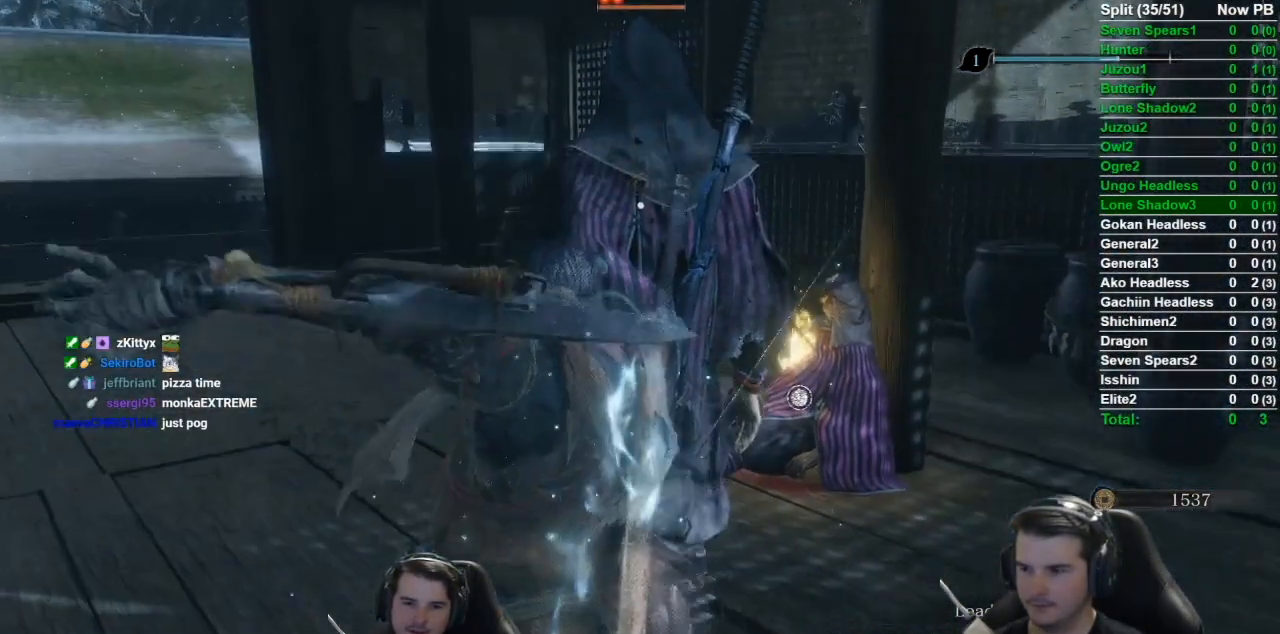
{"buttons": [], "left_stick": "center", "right_stick": "center", "events": []}
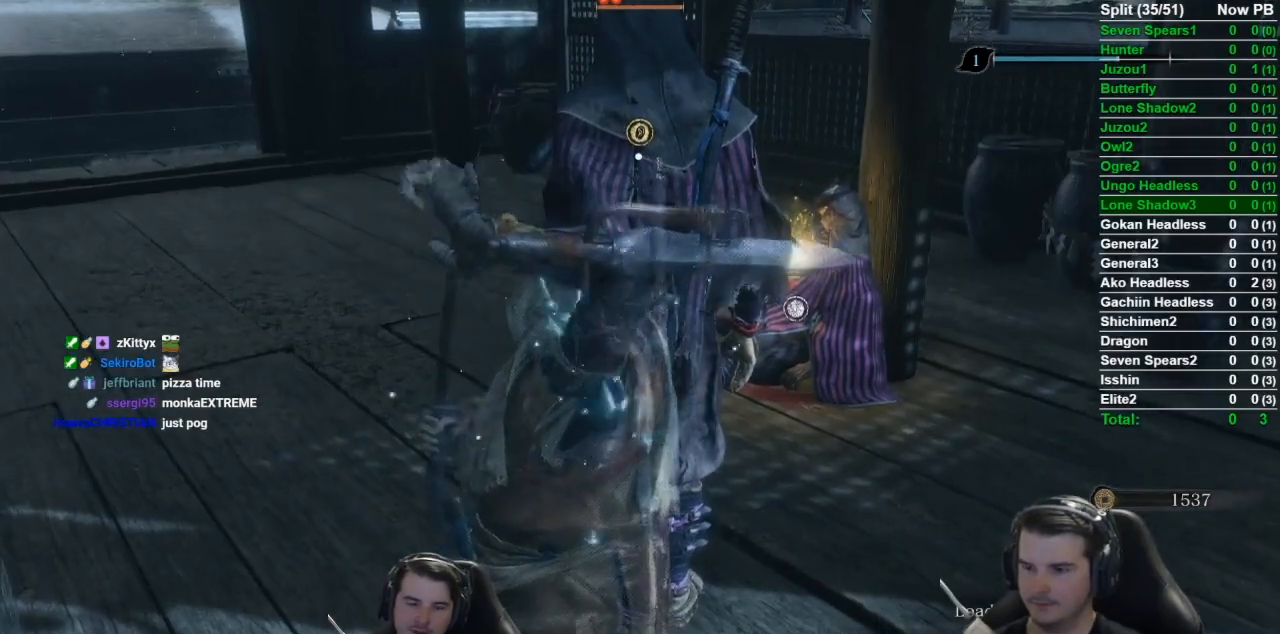
{"buttons": [], "left_stick": "center", "right_stick": "center", "events": []}